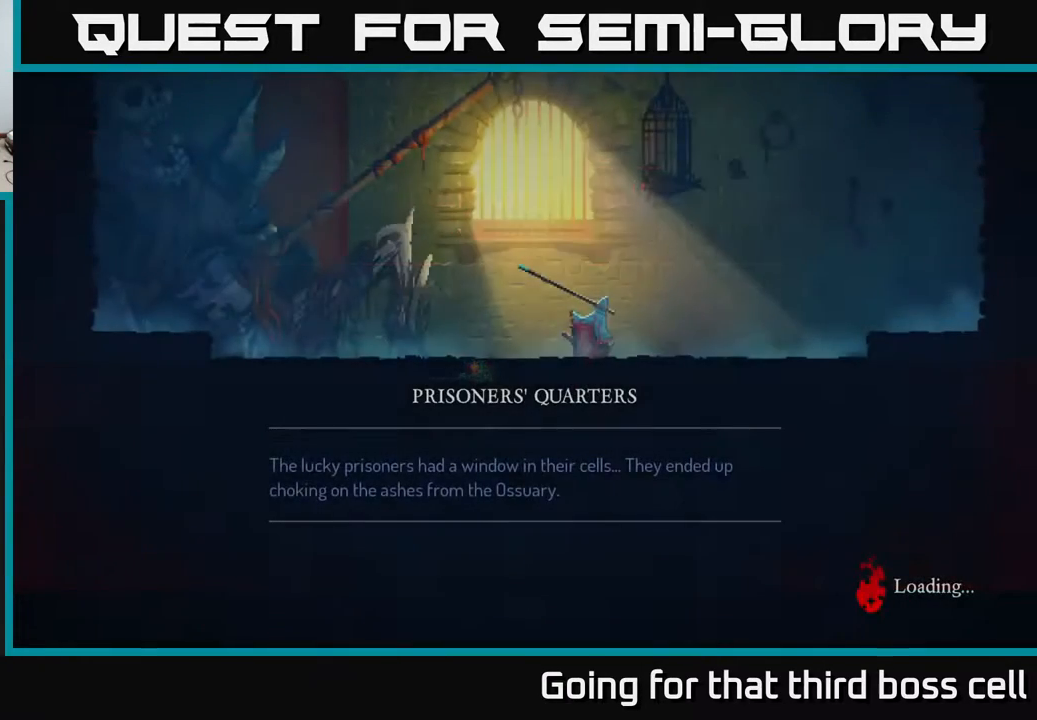
Gameplay with a controller (Xbox layout); each line is a JSON object with the inputs held at the frame after it. "events" lists button and stick changes between this image and that frame as [ms after this image, input, new state], when the widget could be followed in between.
{"buttons": [], "left_stick": "center", "right_stick": "center", "events": []}
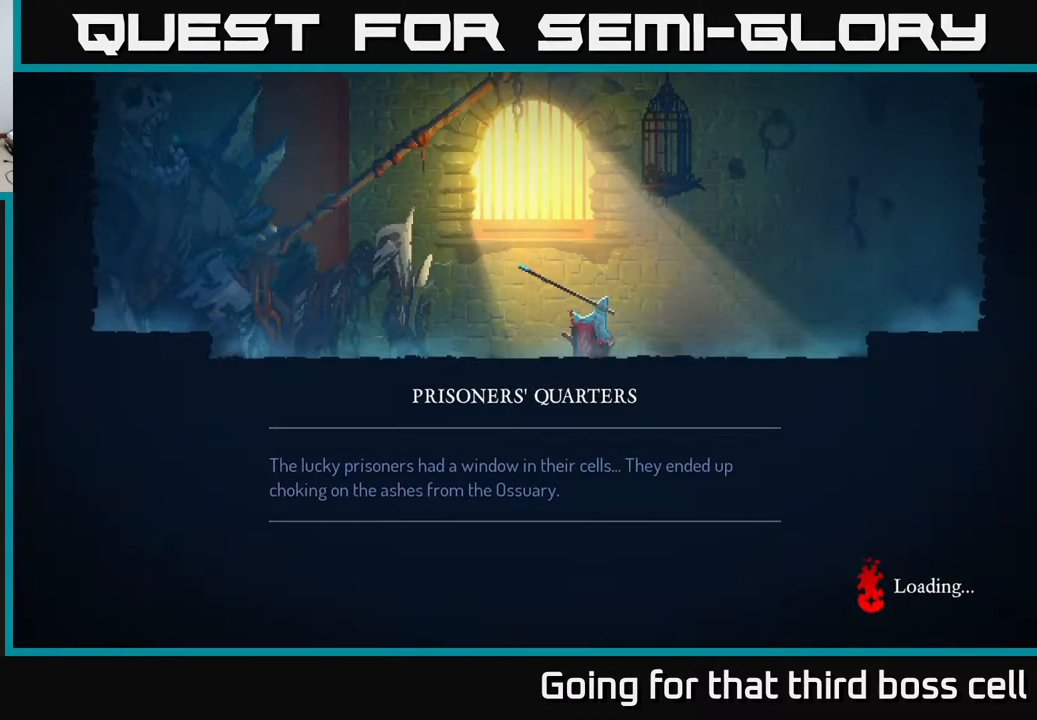
{"buttons": ["B"], "left_stick": "center", "right_stick": "center", "events": [[50, "A", "down"], [300, "A", "up"], [350, "B", "down"]]}
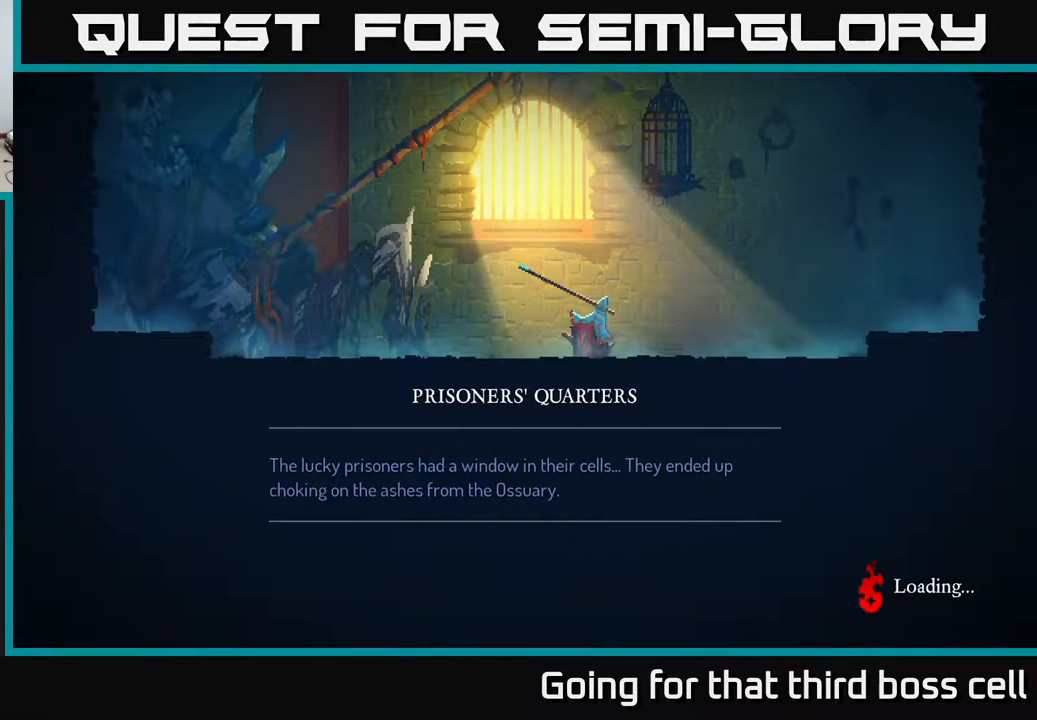
{"buttons": ["B"], "left_stick": "center", "right_stick": "center", "events": []}
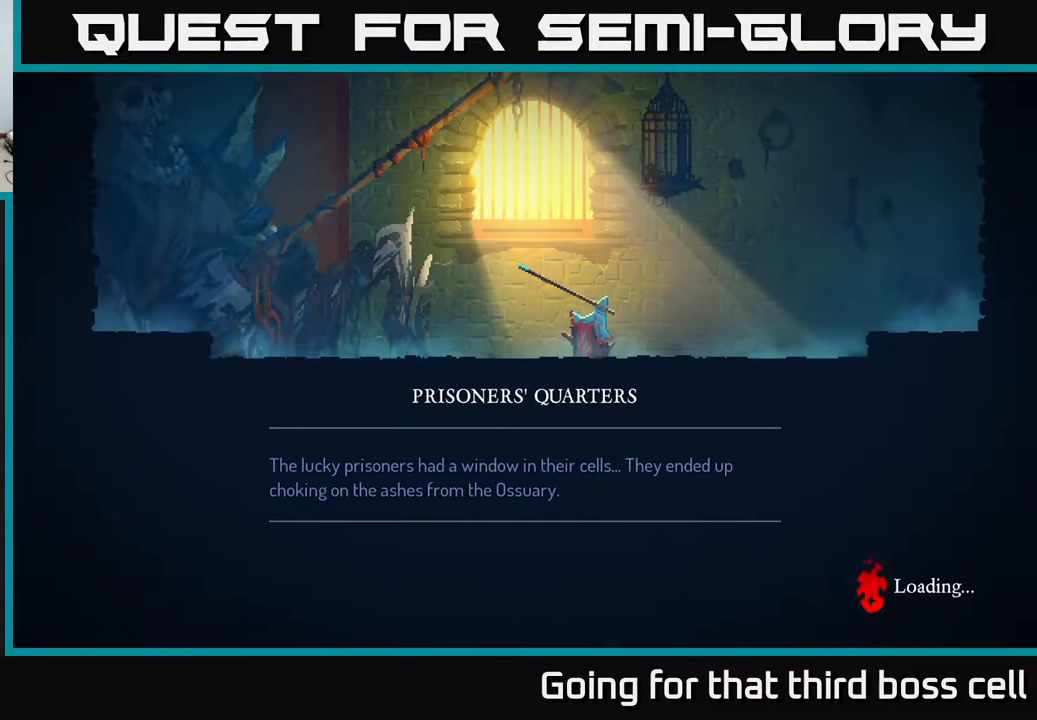
{"buttons": ["B"], "left_stick": "center", "right_stick": "center", "events": []}
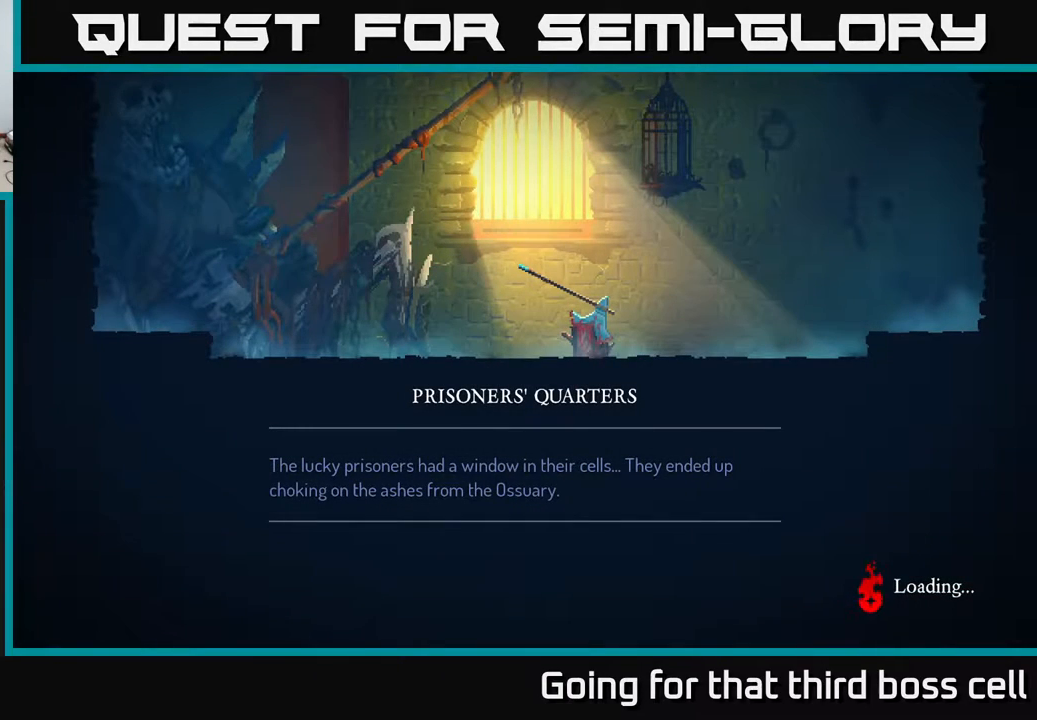
{"buttons": ["B"], "left_stick": "center", "right_stick": "center", "events": [[367, "B", "up"], [483, "B", "down"]]}
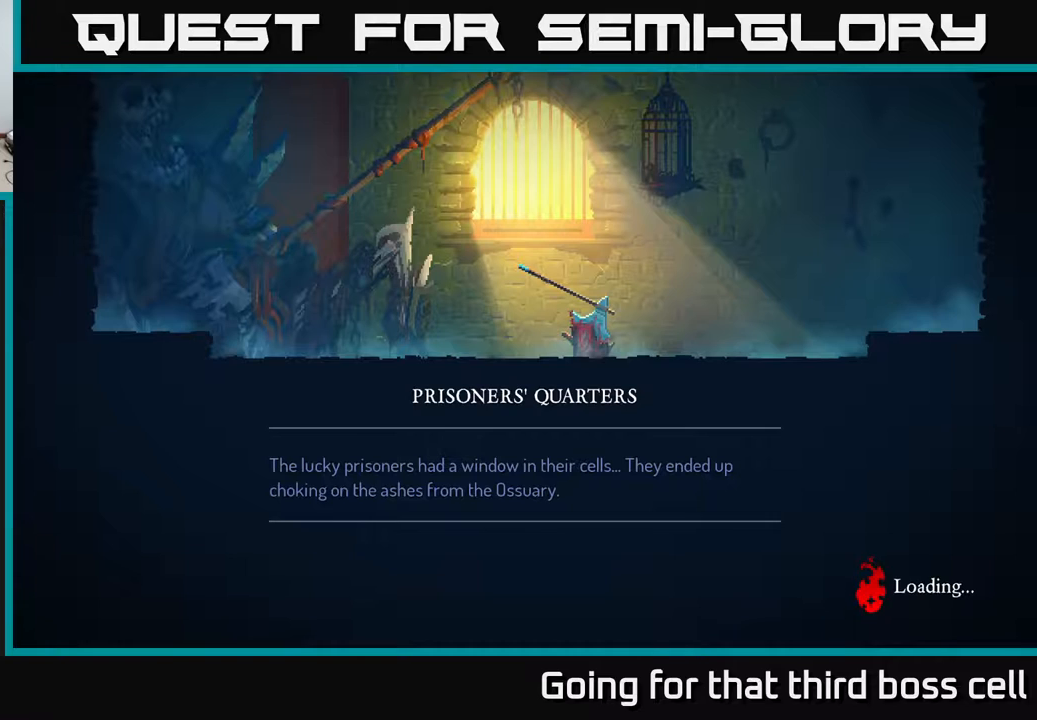
{"buttons": ["B"], "left_stick": "center", "right_stick": "center", "events": []}
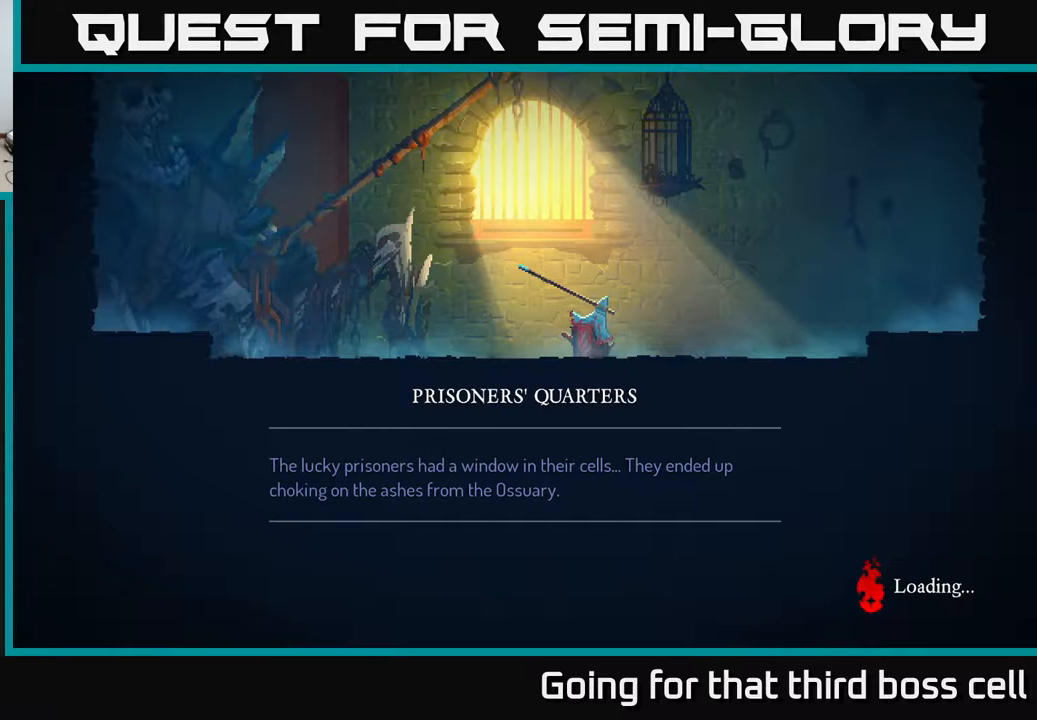
{"buttons": ["B"], "left_stick": "center", "right_stick": "center", "events": []}
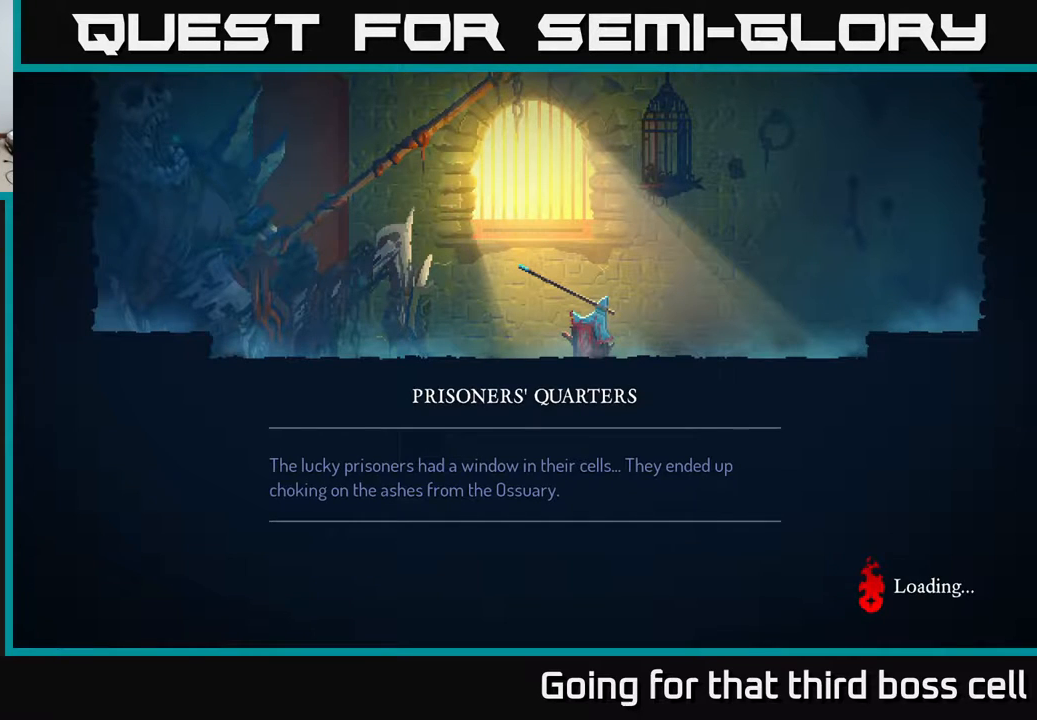
{"buttons": ["B"], "left_stick": "center", "right_stick": "center", "events": []}
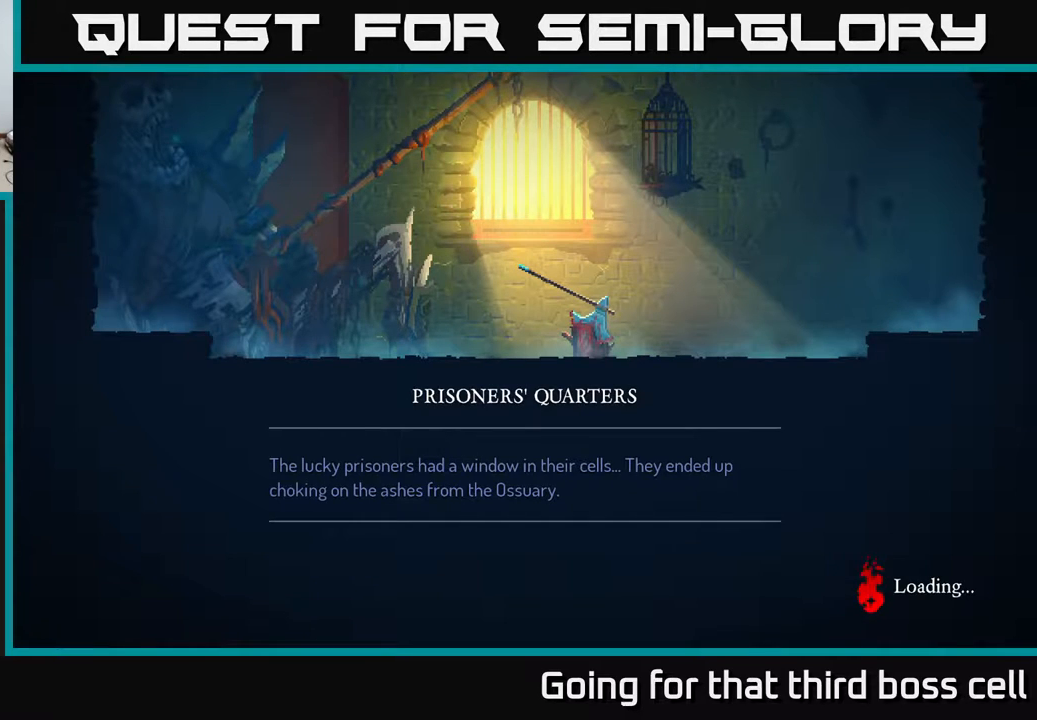
{"buttons": ["B"], "left_stick": "center", "right_stick": "center", "events": []}
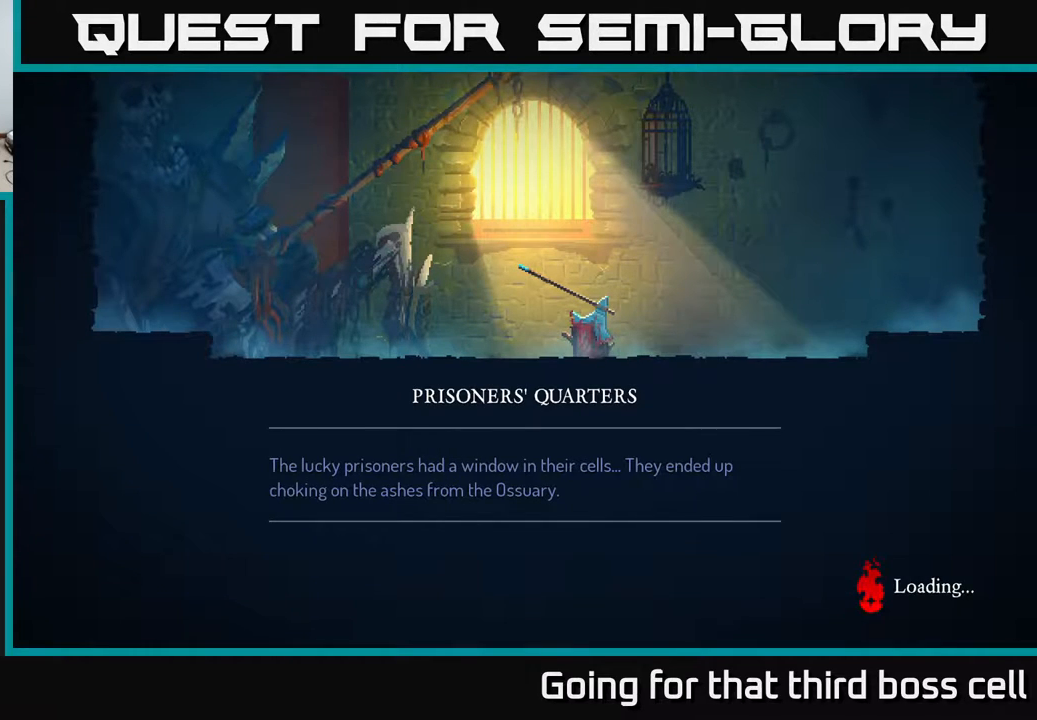
{"buttons": ["B"], "left_stick": "center", "right_stick": "center", "events": [[67, "B", "up"], [217, "B", "down"]]}
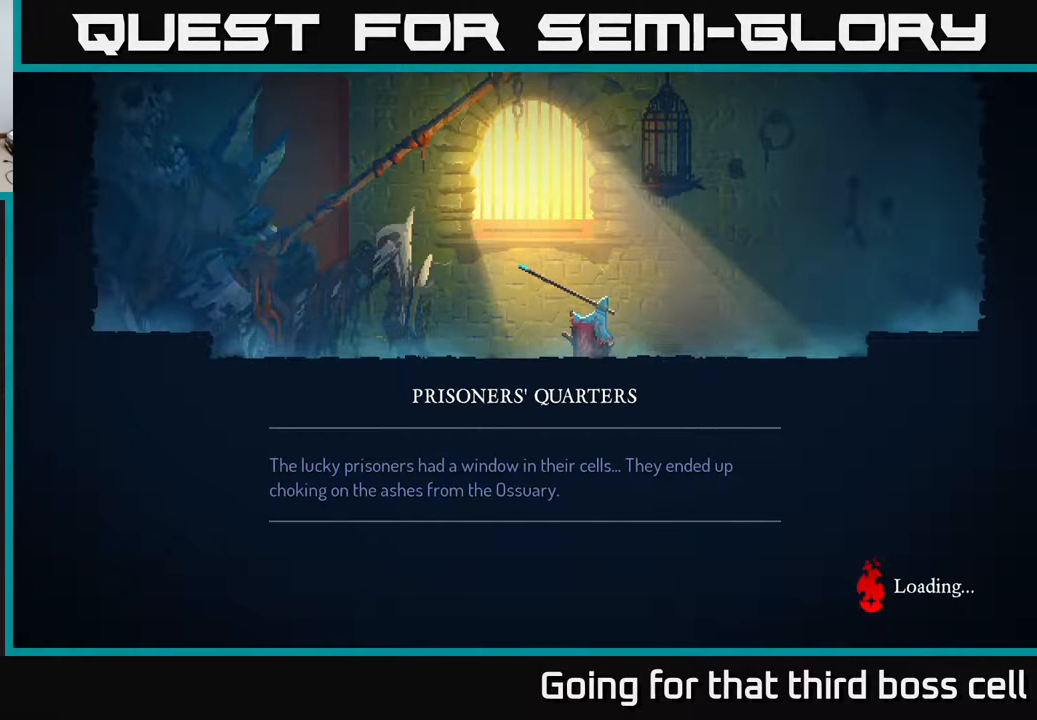
{"buttons": ["B"], "left_stick": "center", "right_stick": "center", "events": []}
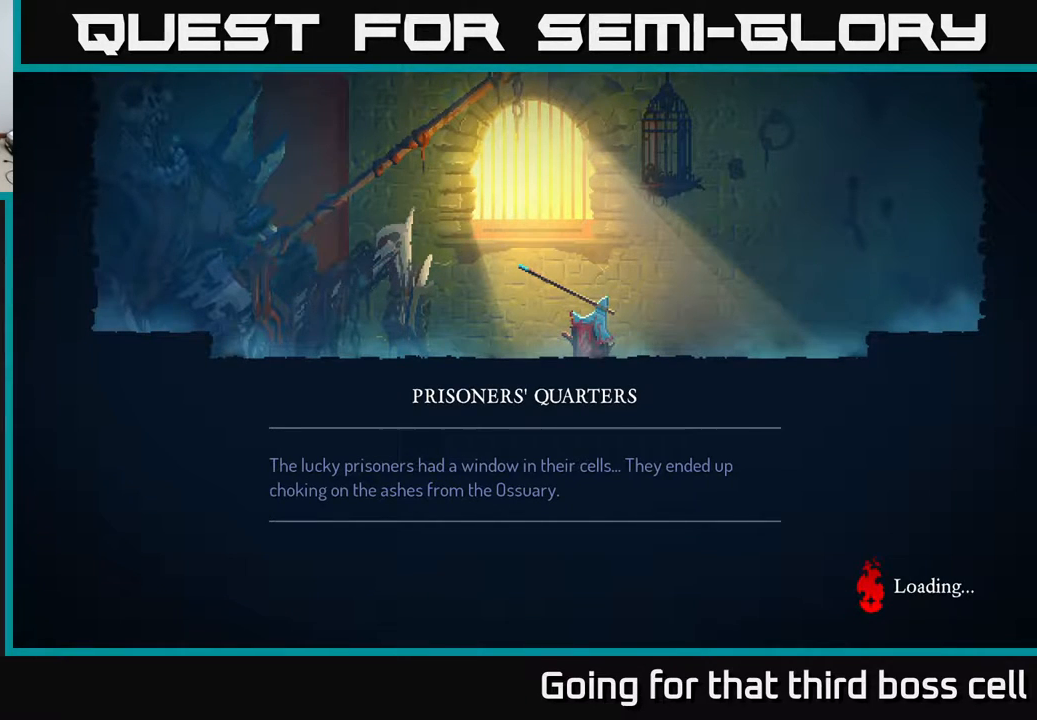
{"buttons": ["B"], "left_stick": "center", "right_stick": "center", "events": [[50, "B", "up"], [167, "B", "down"], [333, "left_stick", "down-right"], [433, "left_stick", "center"]]}
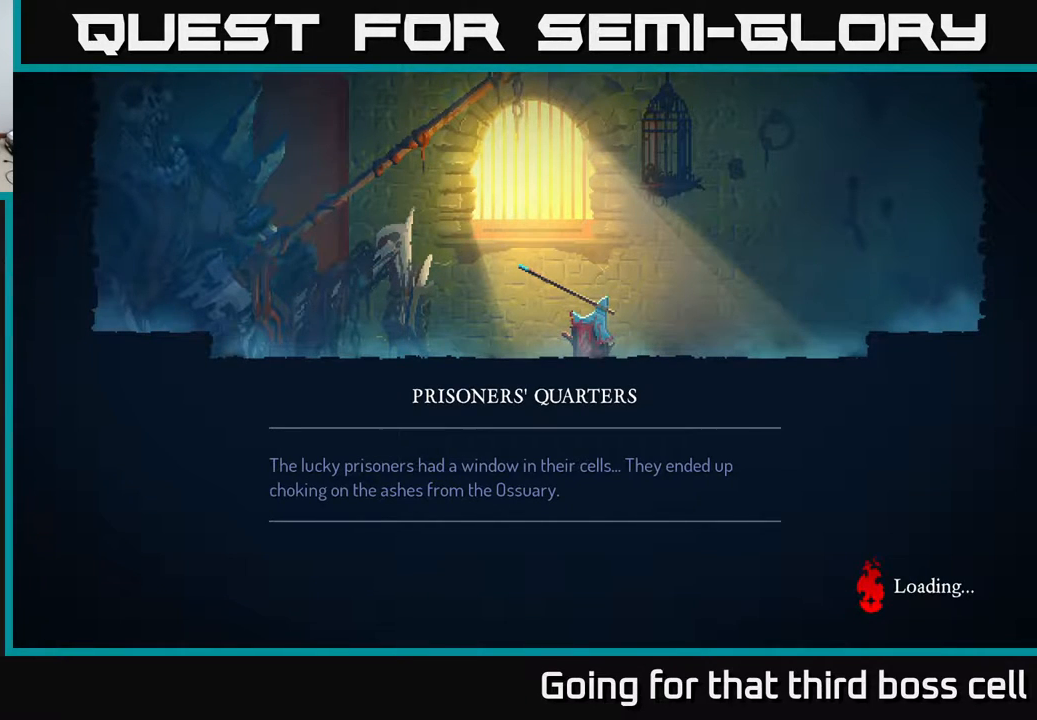
{"buttons": ["B"], "left_stick": "center", "right_stick": "center", "events": [[383, "B", "up"], [483, "B", "down"]]}
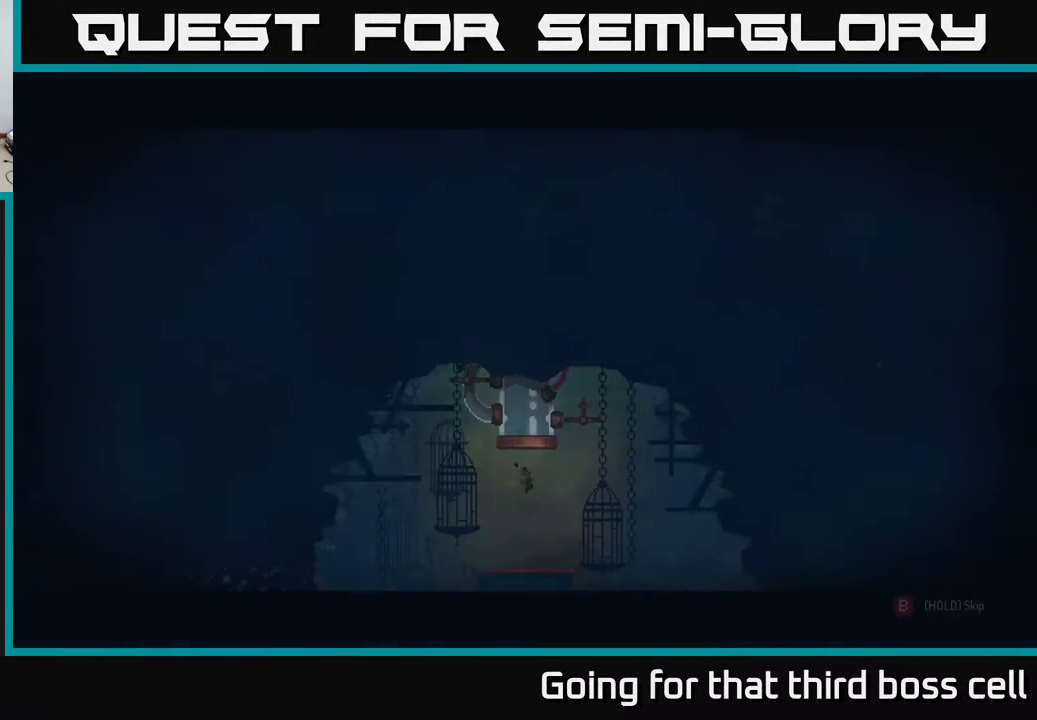
{"buttons": ["B"], "left_stick": "center", "right_stick": "center", "events": []}
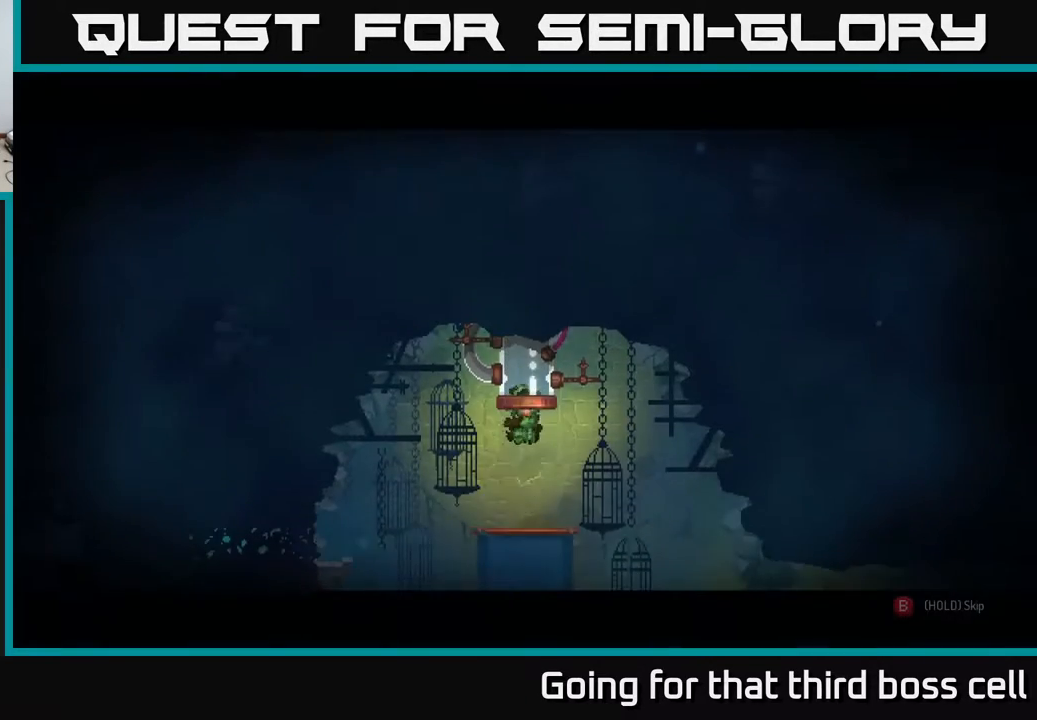
{"buttons": ["B"], "left_stick": "center", "right_stick": "center", "events": []}
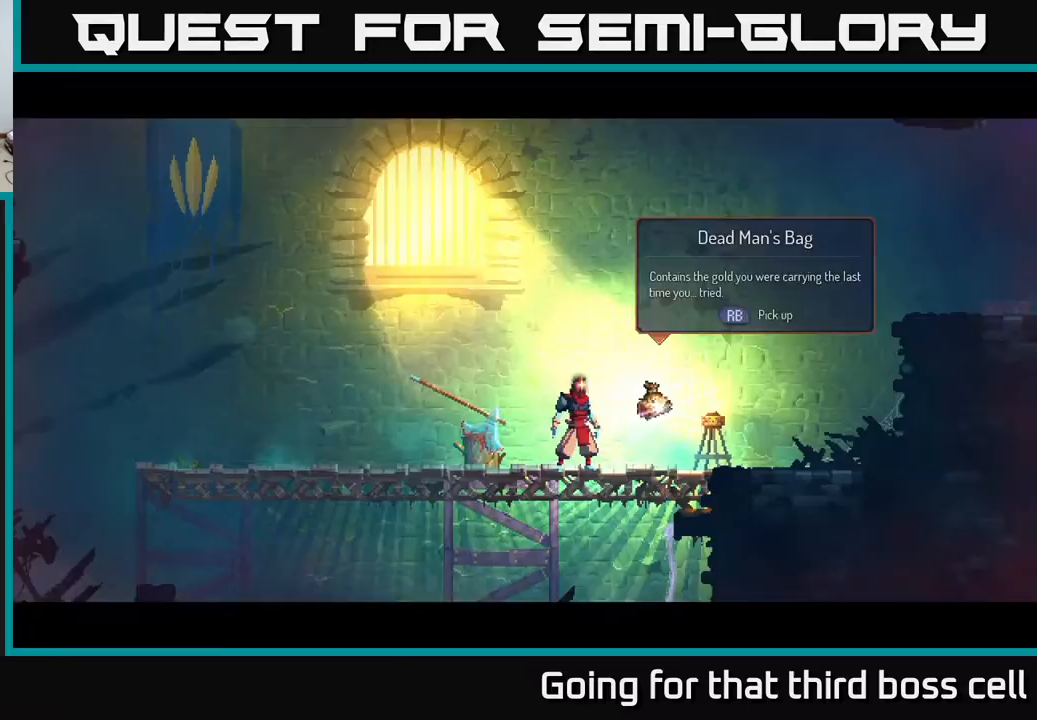
{"buttons": [], "left_stick": "right", "right_stick": "center", "events": [[83, "B", "up"], [100, "left_stick", "right"], [117, "R1", "down"], [167, "R1", "up"]]}
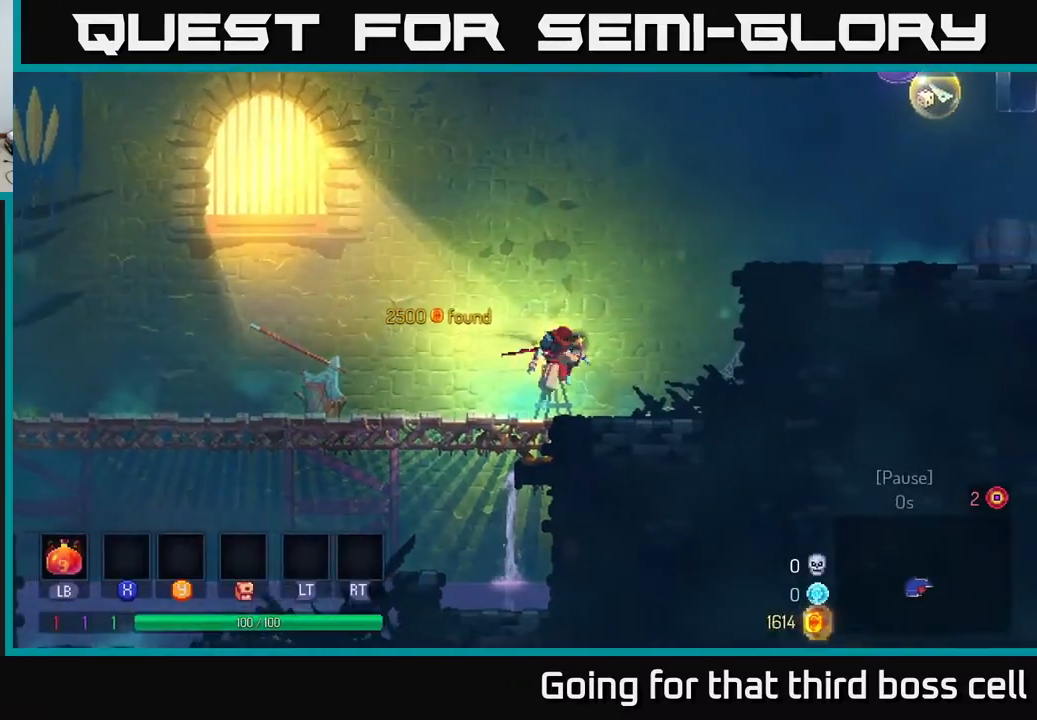
{"buttons": ["B"], "left_stick": "right", "right_stick": "center", "events": [[17, "A", "down"], [117, "A", "up"], [167, "A", "down"], [433, "A", "up"], [500, "B", "down"]]}
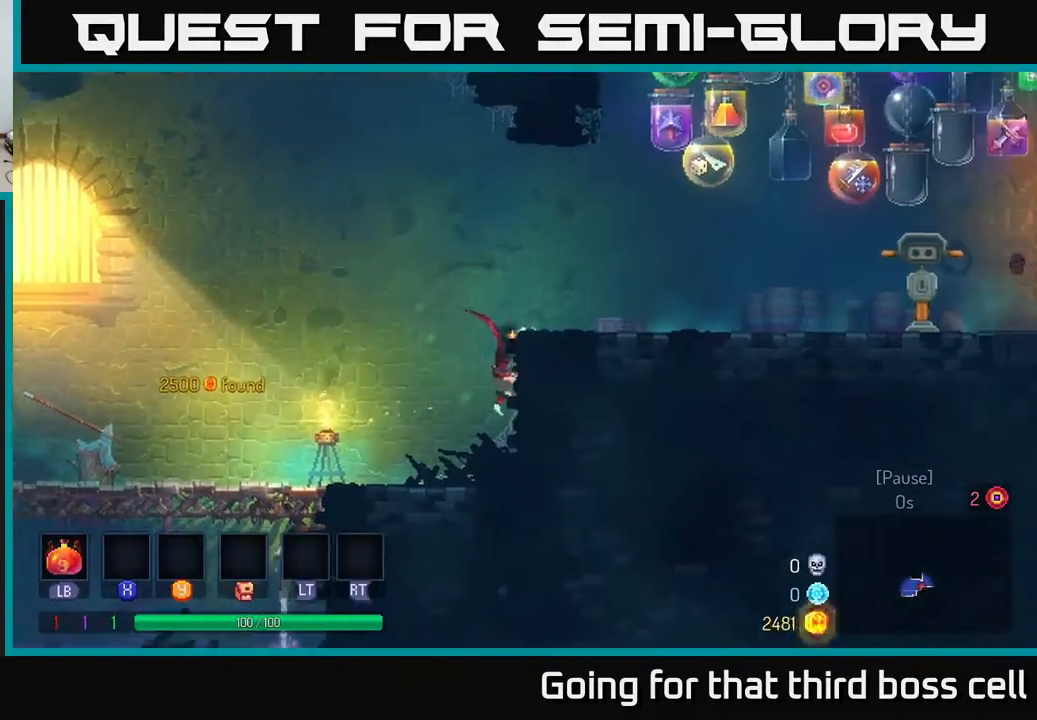
{"buttons": [], "left_stick": "right", "right_stick": "center", "events": [[150, "B", "up"]]}
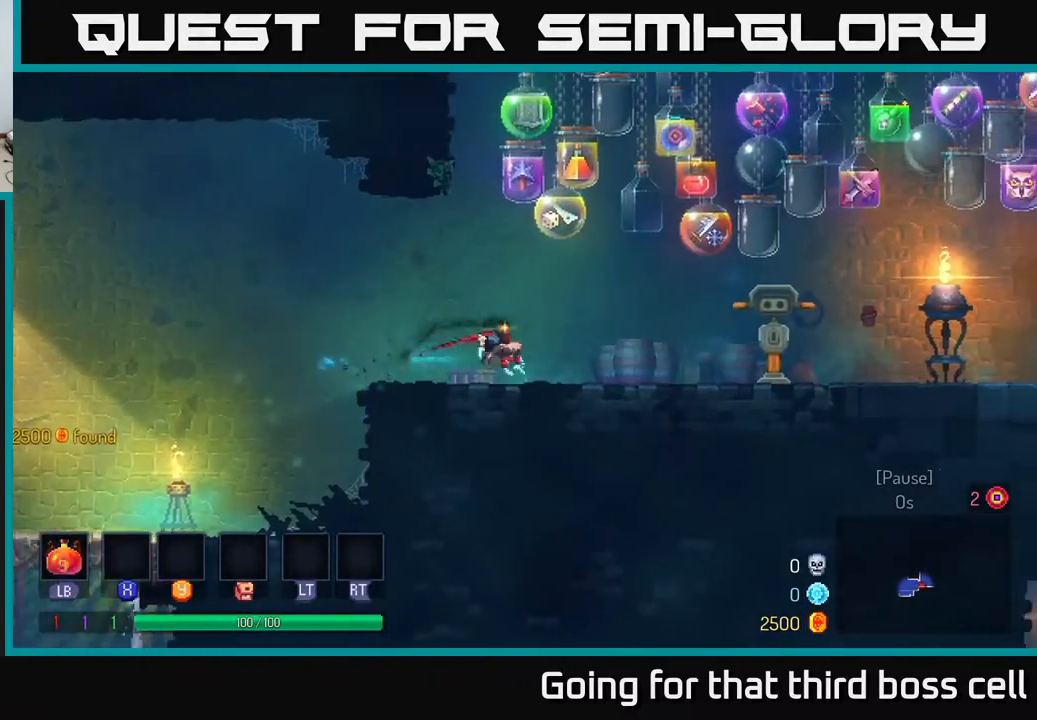
{"buttons": [], "left_stick": "right", "right_stick": "center", "events": [[100, "A", "down"], [183, "A", "up"], [367, "B", "down"], [500, "B", "up"]]}
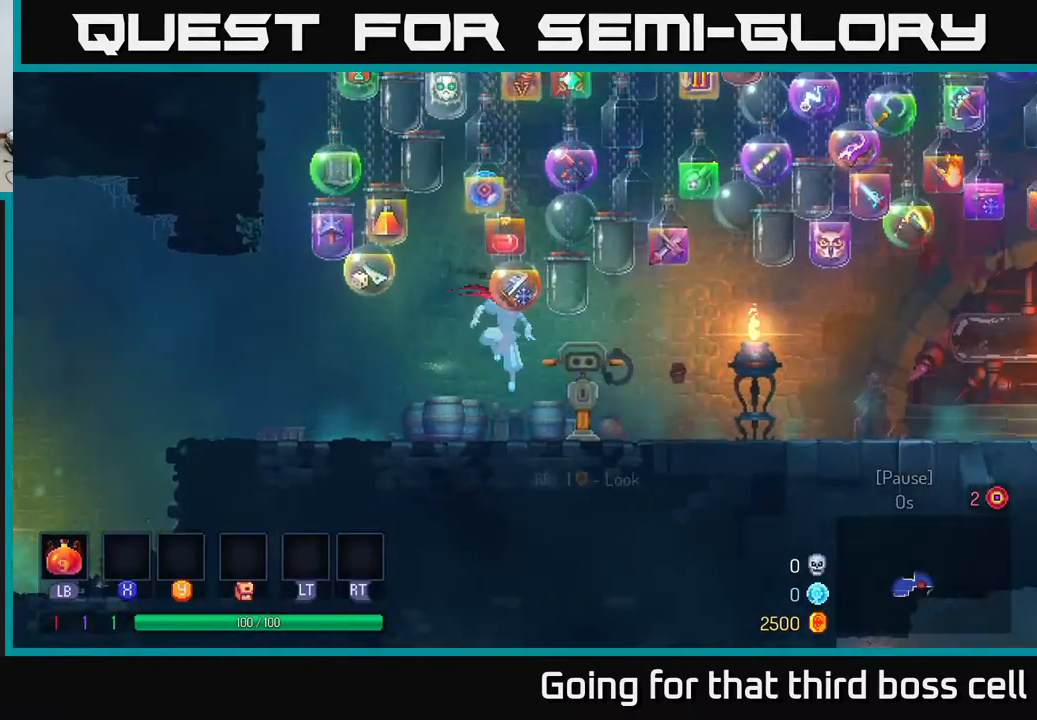
{"buttons": [], "left_stick": "right", "right_stick": "center", "events": [[333, "A", "down"], [467, "A", "up"]]}
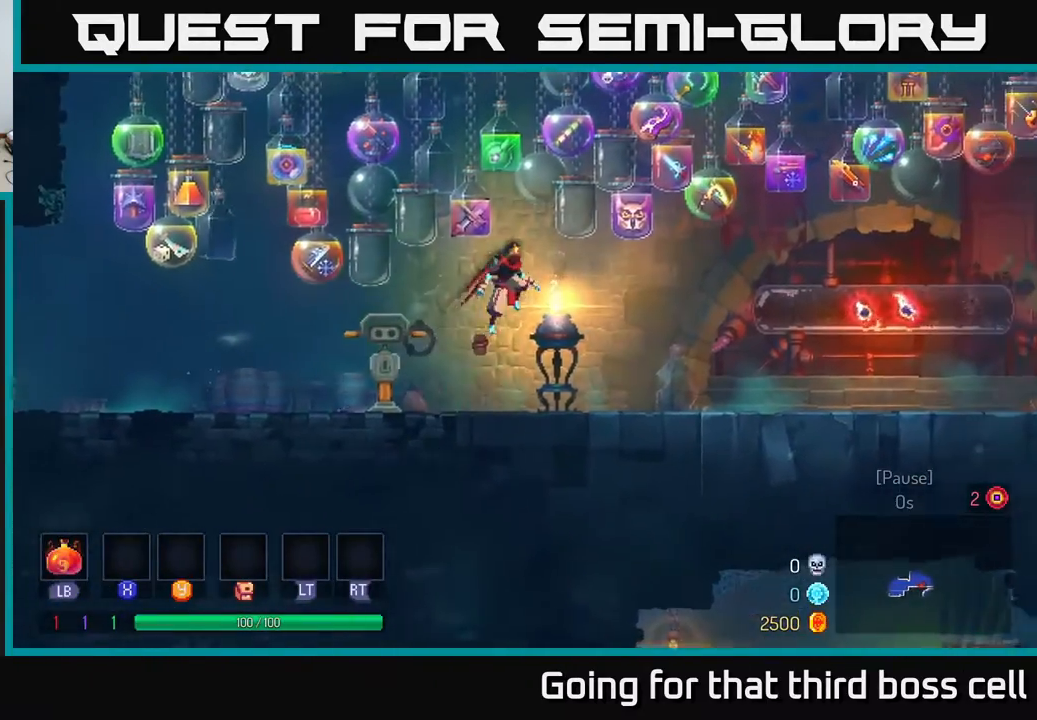
{"buttons": ["B"], "left_stick": "right", "right_stick": "center", "events": [[350, "B", "down"]]}
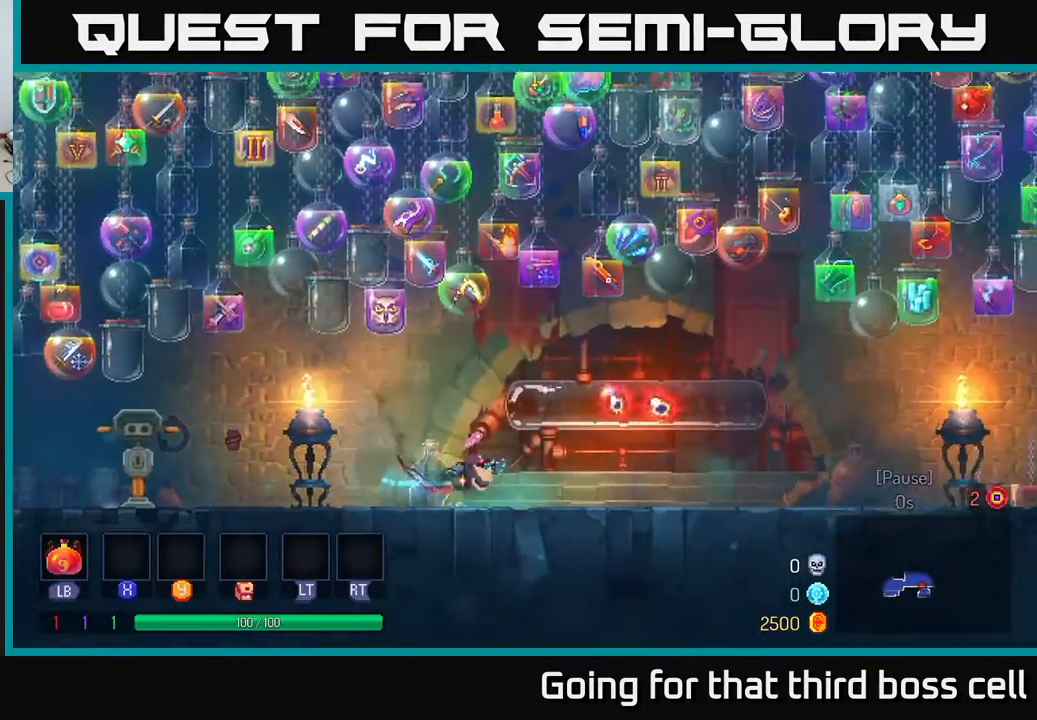
{"buttons": ["A"], "left_stick": "right", "right_stick": "center", "events": [[50, "B", "up"], [317, "A", "down"]]}
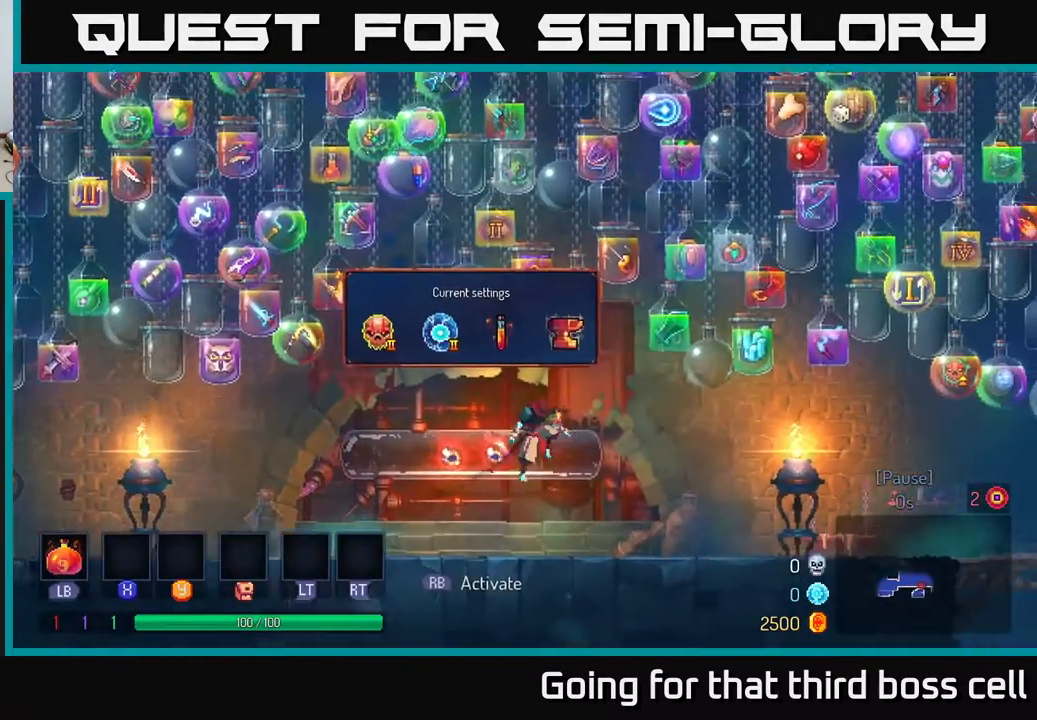
{"buttons": [], "left_stick": "right", "right_stick": "center", "events": [[17, "A", "up"], [283, "B", "down"], [467, "B", "up"]]}
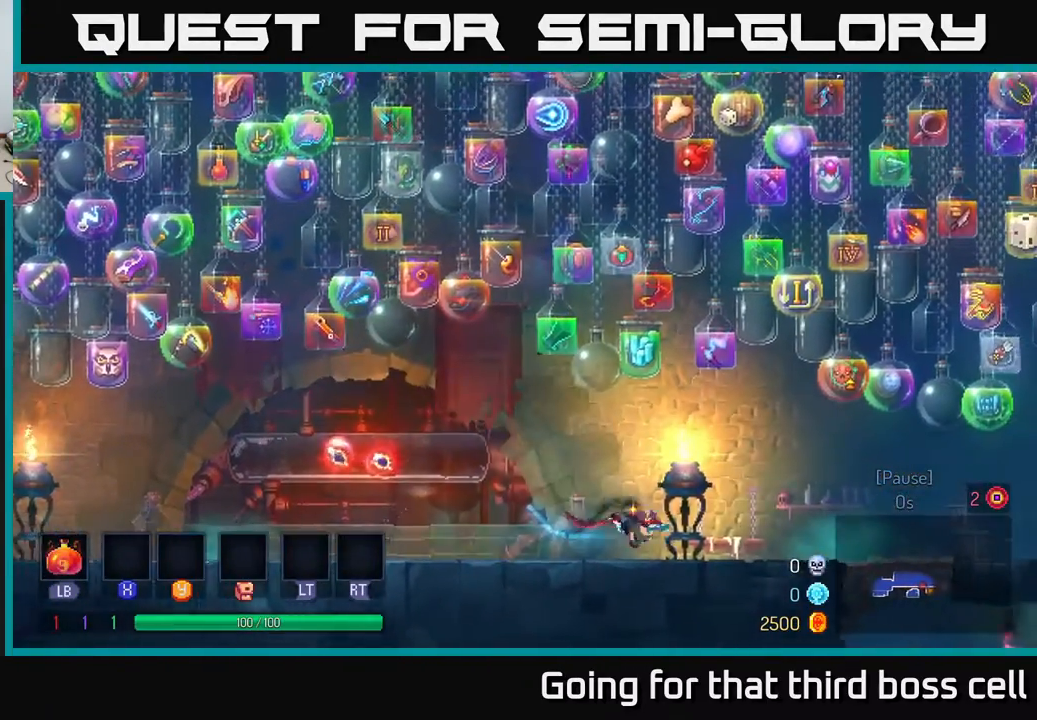
{"buttons": [], "left_stick": "right", "right_stick": "center", "events": []}
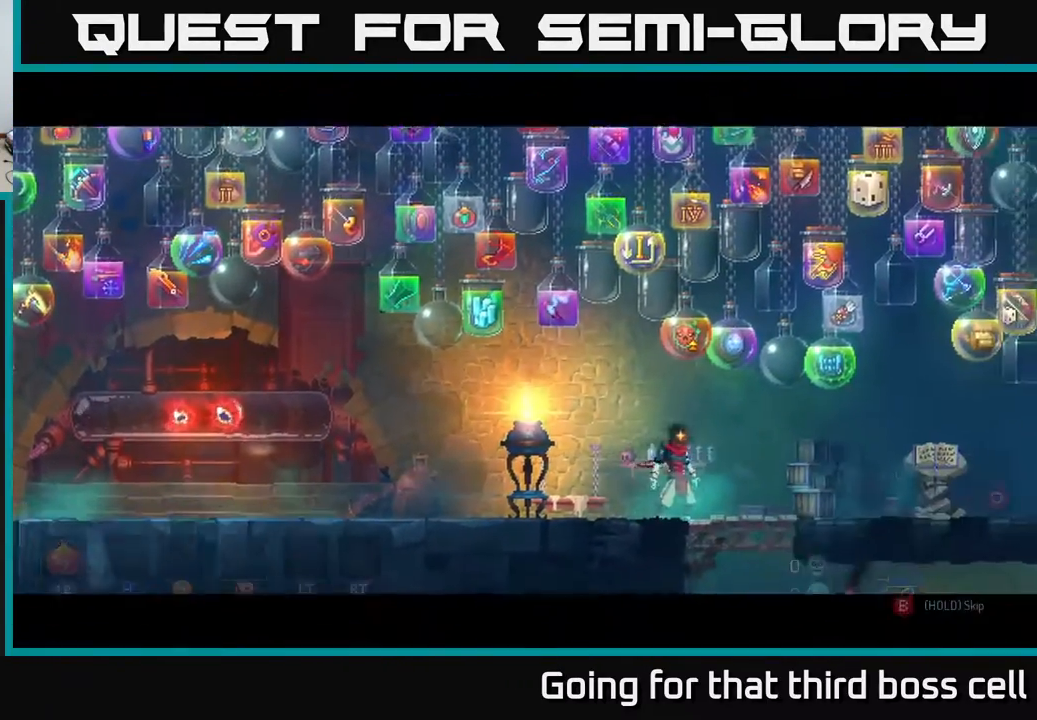
{"buttons": ["B"], "left_stick": "center", "right_stick": "center", "events": [[317, "B", "down"], [317, "left_stick", "left"], [483, "left_stick", "center"]]}
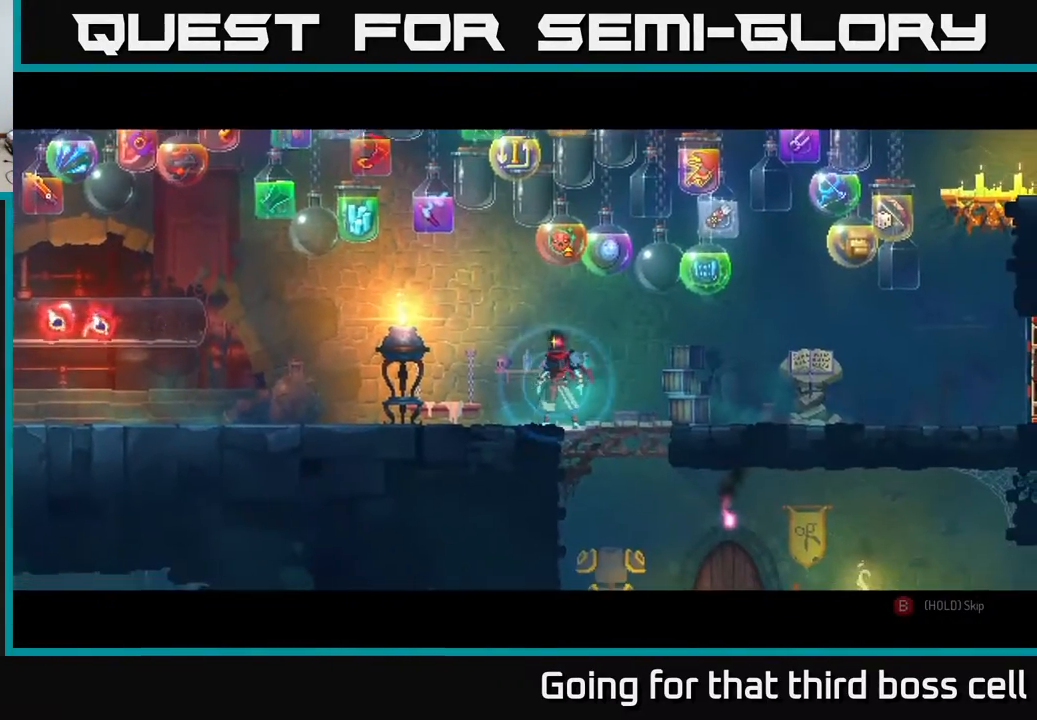
{"buttons": ["B"], "left_stick": "center", "right_stick": "center", "events": []}
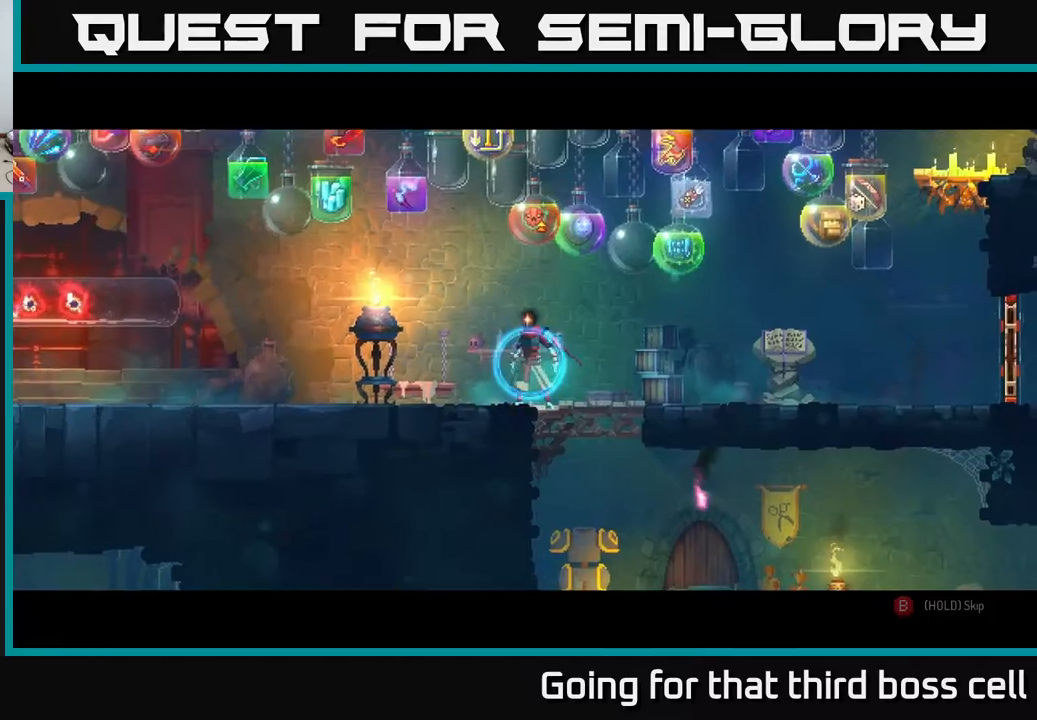
{"buttons": ["R1"], "left_stick": "right", "right_stick": "center", "events": [[233, "left_stick", "left"], [350, "B", "up"], [450, "R1", "down"], [483, "left_stick", "right"]]}
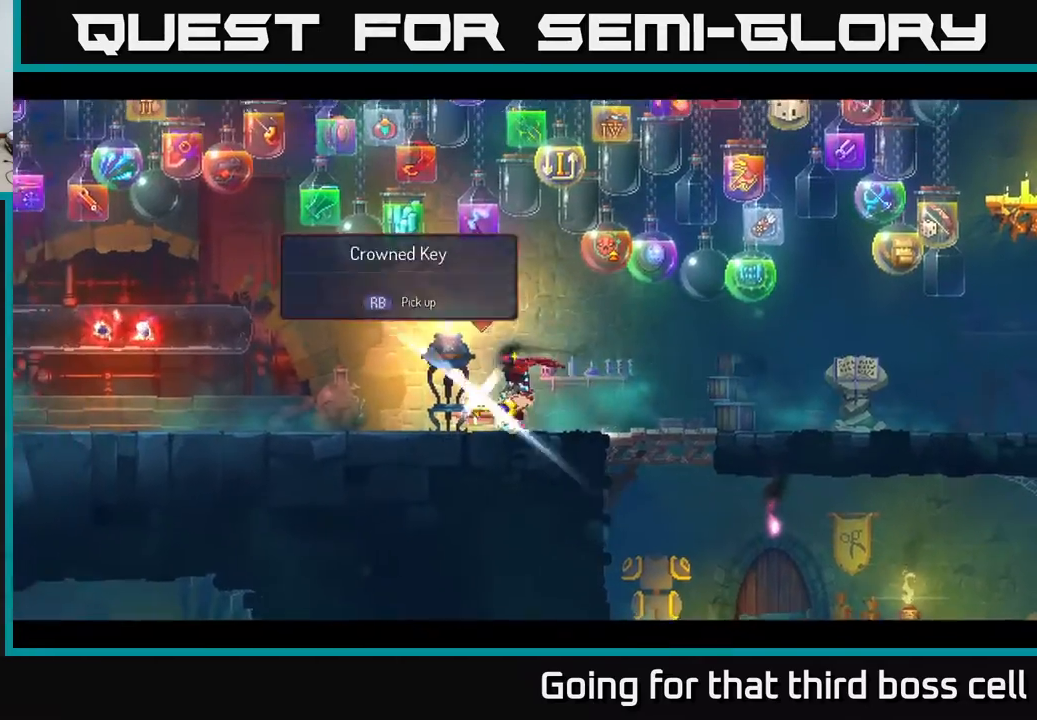
{"buttons": [], "left_stick": "right", "right_stick": "down", "events": [[33, "R1", "up"], [67, "B", "down"], [167, "B", "up"], [500, "right_stick", "down"]]}
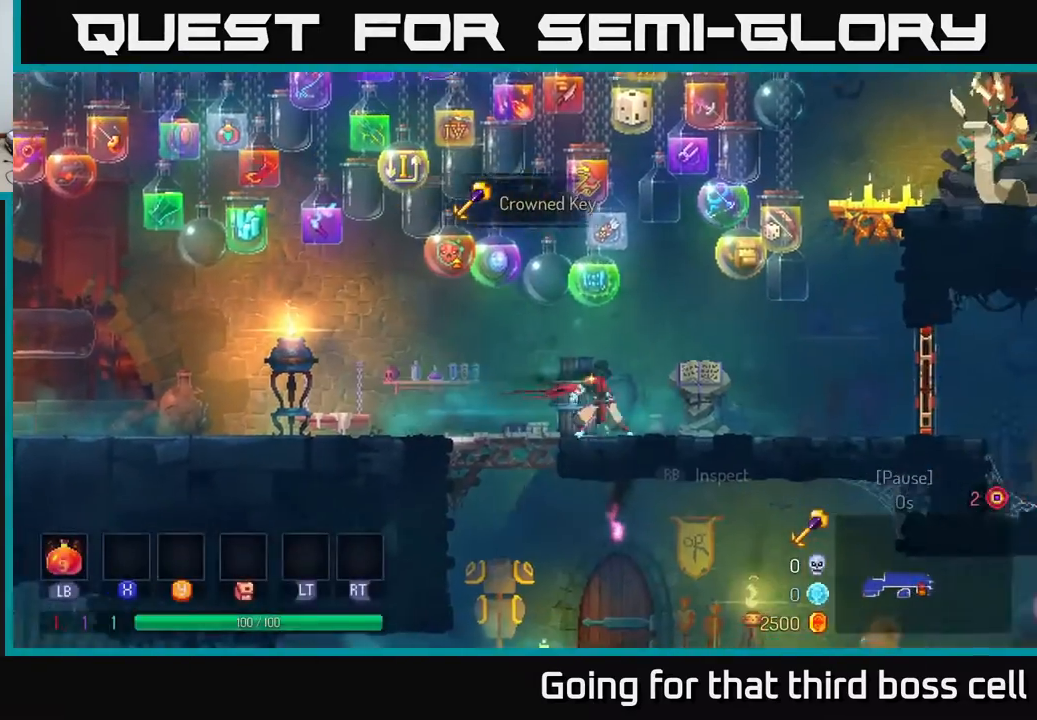
{"buttons": ["B"], "left_stick": "right", "right_stick": "center", "events": [[133, "right_stick", "down-right"], [317, "right_stick", "center"], [483, "B", "down"]]}